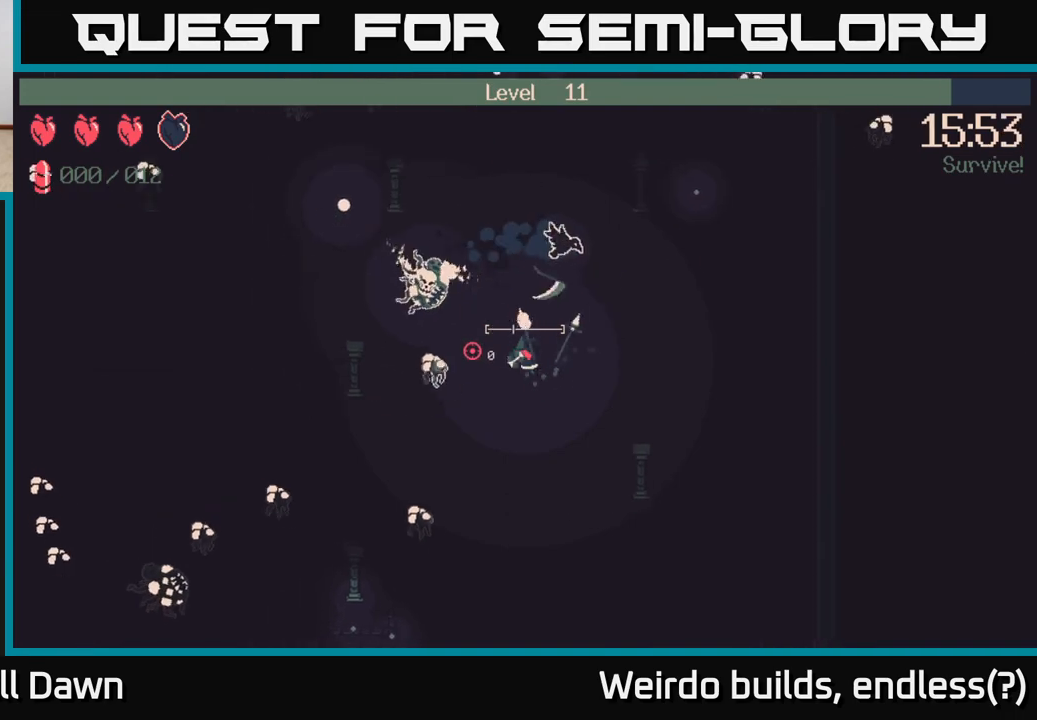
Gameplay with a controller (Xbox layout); each line is a JSON object with the inputs held at the frame after it. "events" lists button and stick changes between this image and that frame as [ms after this image, input, new state], when the widget could be followed in between. Not read: L3 R3.
{"buttons": [], "left_stick": "up-right", "right_stick": "left", "events": [[250, "left_stick", "up-left"], [400, "left_stick", "up-right"]]}
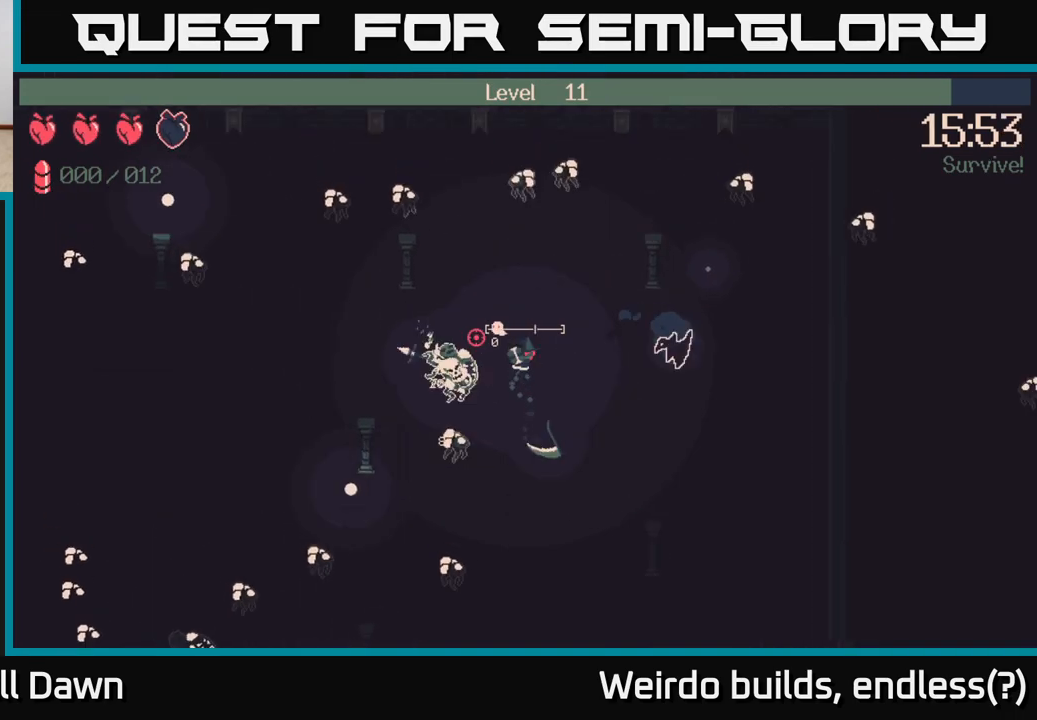
{"buttons": [], "left_stick": "up-right", "right_stick": "left", "events": [[17, "left_stick", "right"], [367, "left_stick", "up-right"]]}
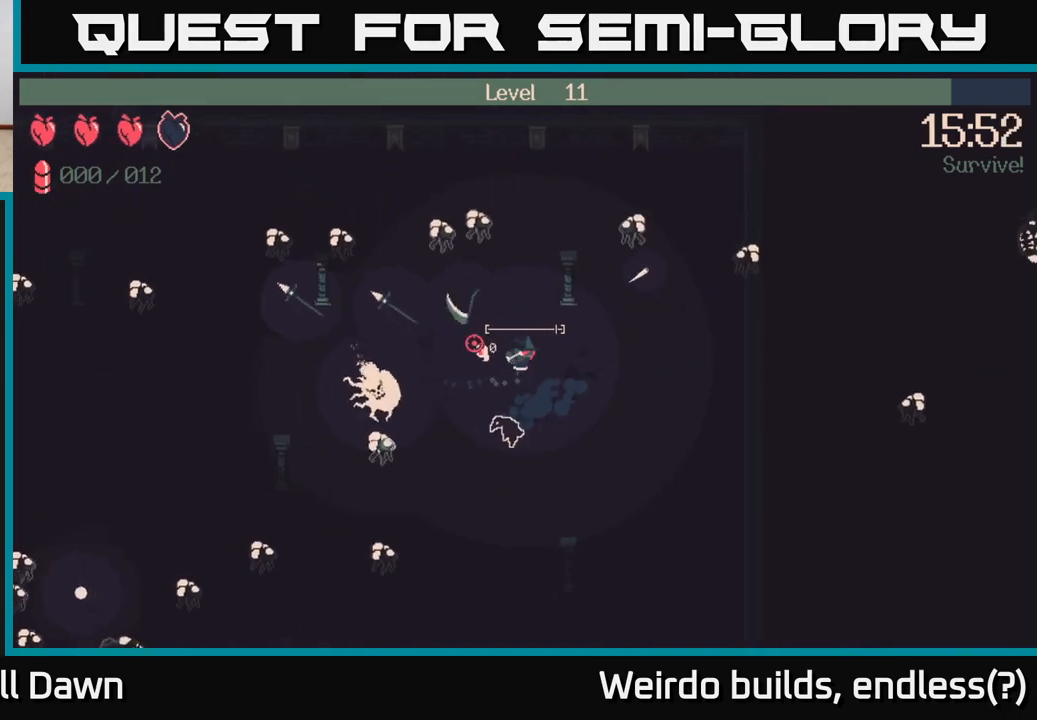
{"buttons": [], "left_stick": "down", "right_stick": "left", "events": [[217, "left_stick", "down-right"], [283, "left_stick", "down-left"], [483, "left_stick", "down"]]}
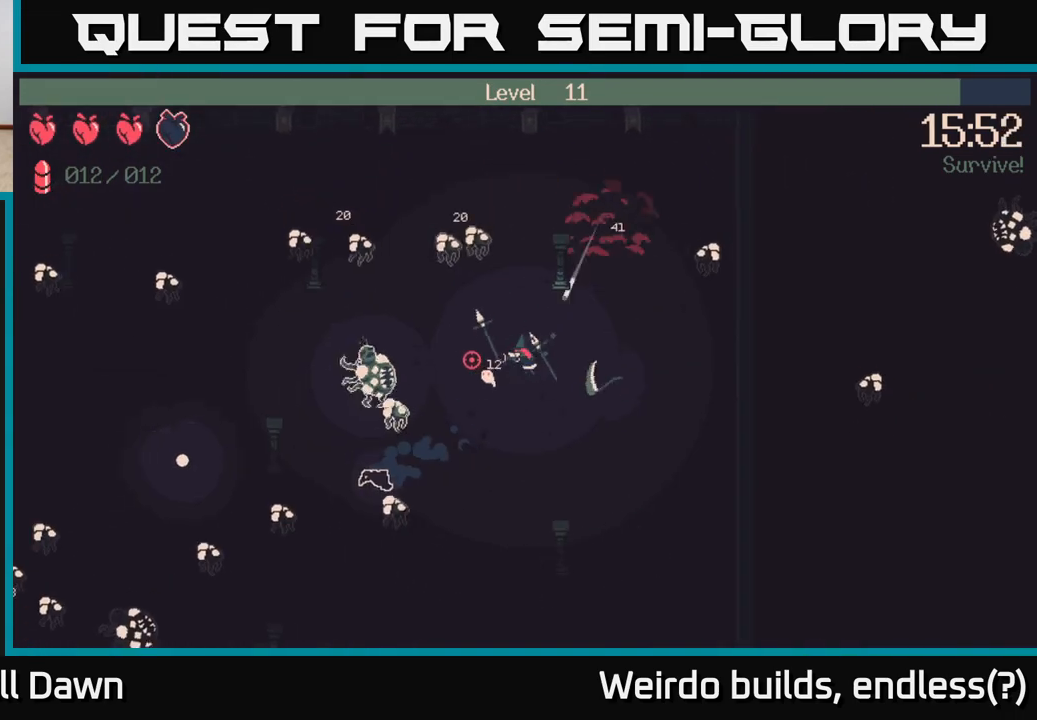
{"buttons": ["R2"], "left_stick": "down", "right_stick": "left", "events": [[483, "R2", "down"]]}
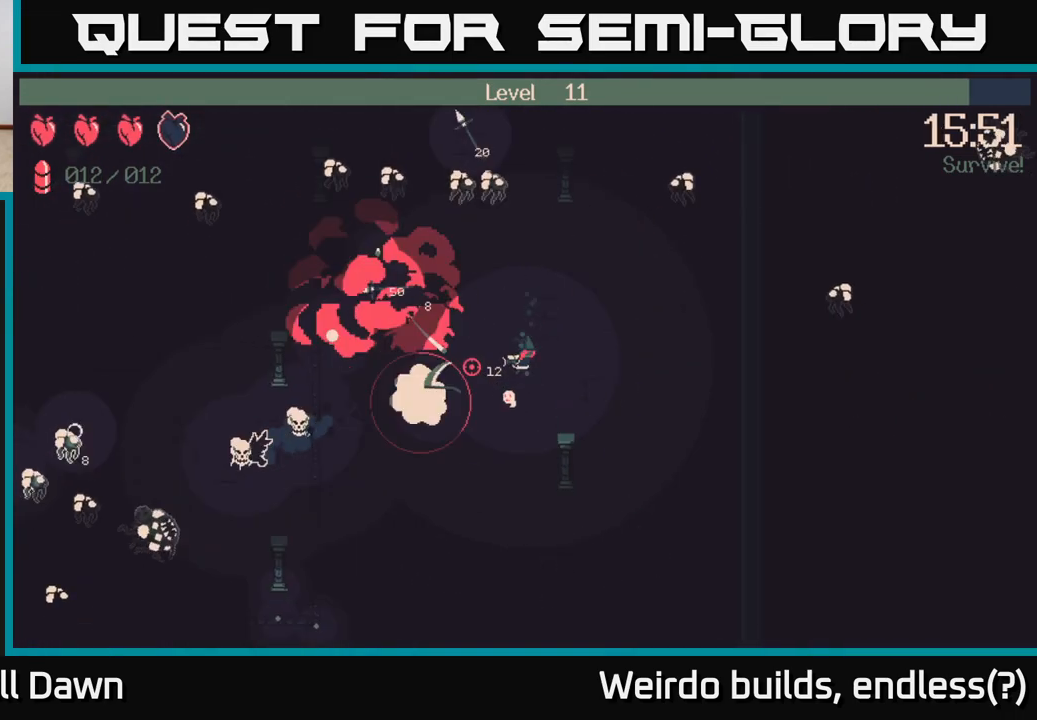
{"buttons": [], "left_stick": "down-left", "right_stick": "left", "events": [[317, "left_stick", "down-left"], [500, "R2", "up"]]}
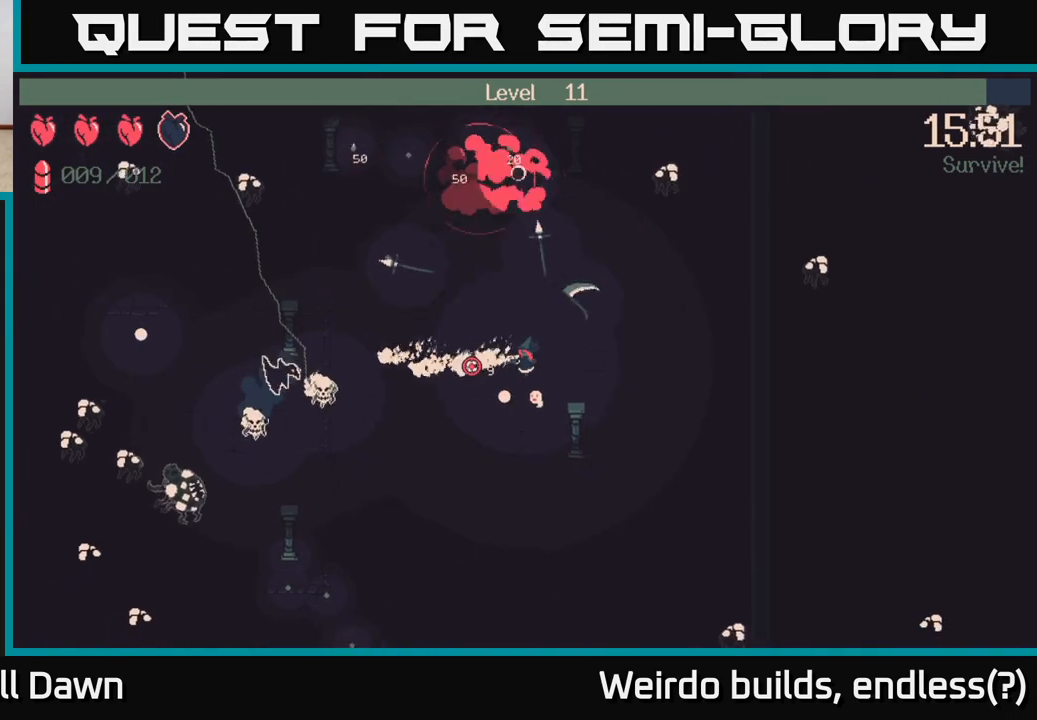
{"buttons": ["R2"], "left_stick": "down-left", "right_stick": "left", "events": [[433, "R2", "down"]]}
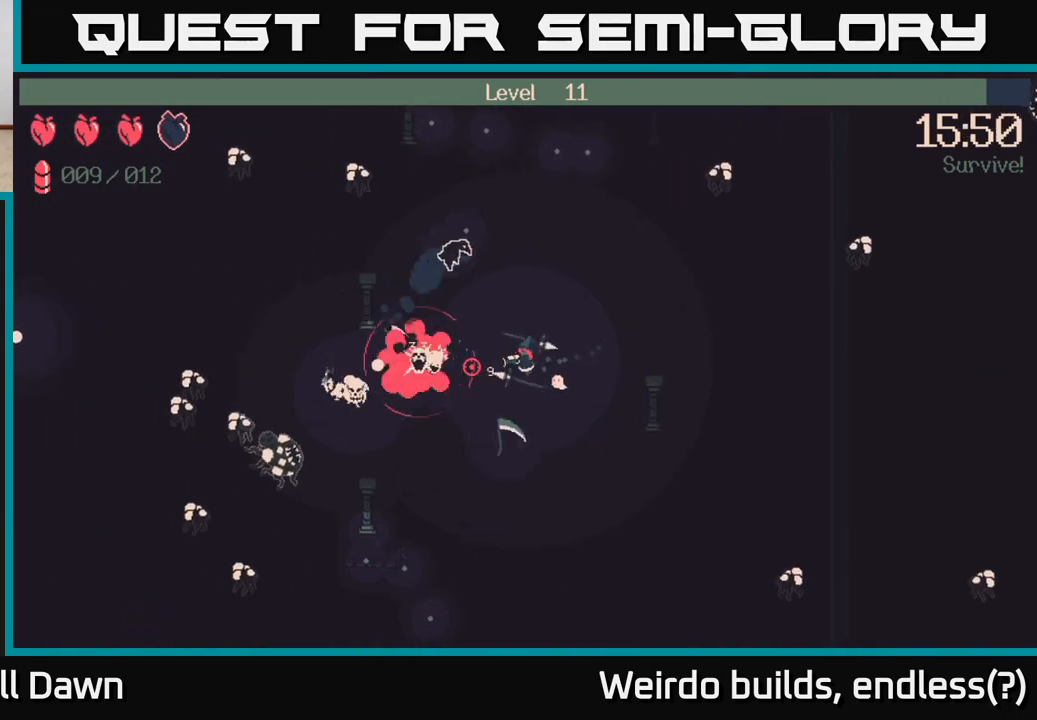
{"buttons": ["R2"], "left_stick": "down-left", "right_stick": "left", "events": []}
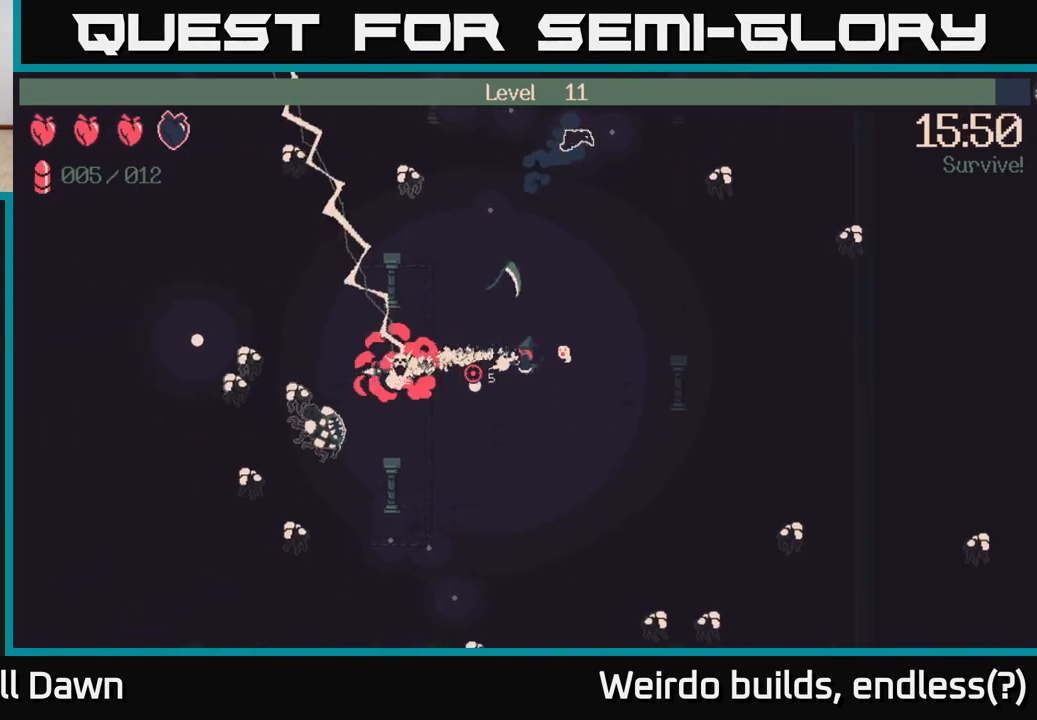
{"buttons": [], "left_stick": "down-left", "right_stick": "left", "events": [[400, "R2", "up"]]}
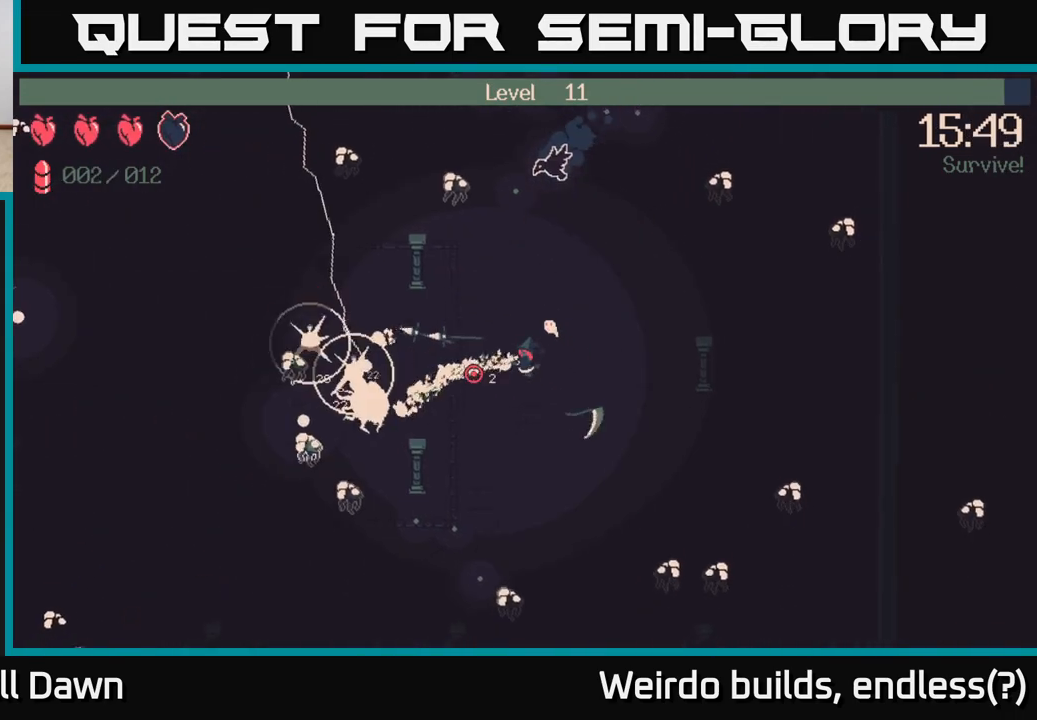
{"buttons": [], "left_stick": "down", "right_stick": "left", "events": [[83, "left_stick", "left"], [483, "left_stick", "down"]]}
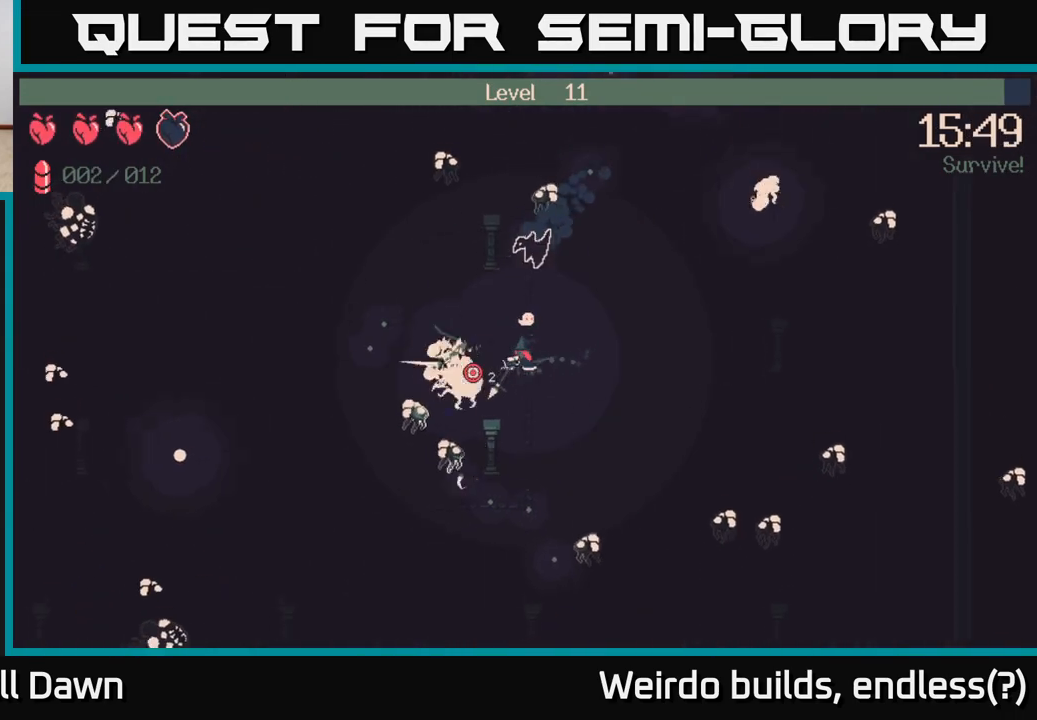
{"buttons": ["R2"], "left_stick": "right", "right_stick": "down", "events": [[17, "left_stick", "down-right"], [217, "left_stick", "right"], [383, "right_stick", "down"], [450, "R2", "down"]]}
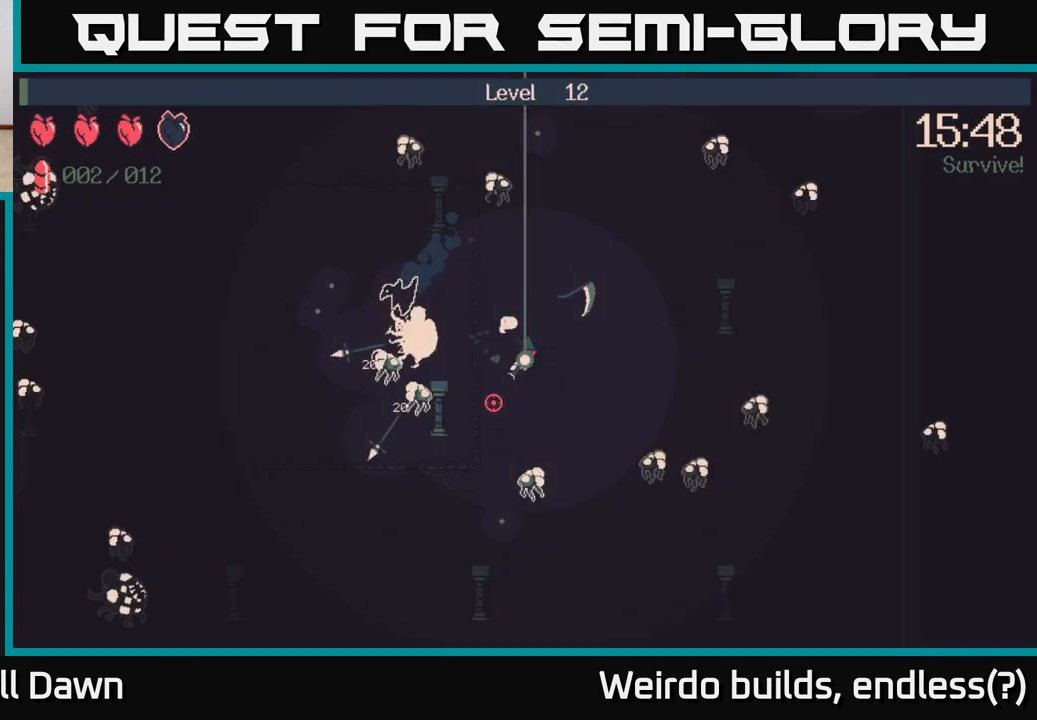
{"buttons": [], "left_stick": "center", "right_stick": "center", "events": [[67, "right_stick", "down-right"], [350, "R2", "up"], [383, "left_stick", "center"], [450, "right_stick", "center"]]}
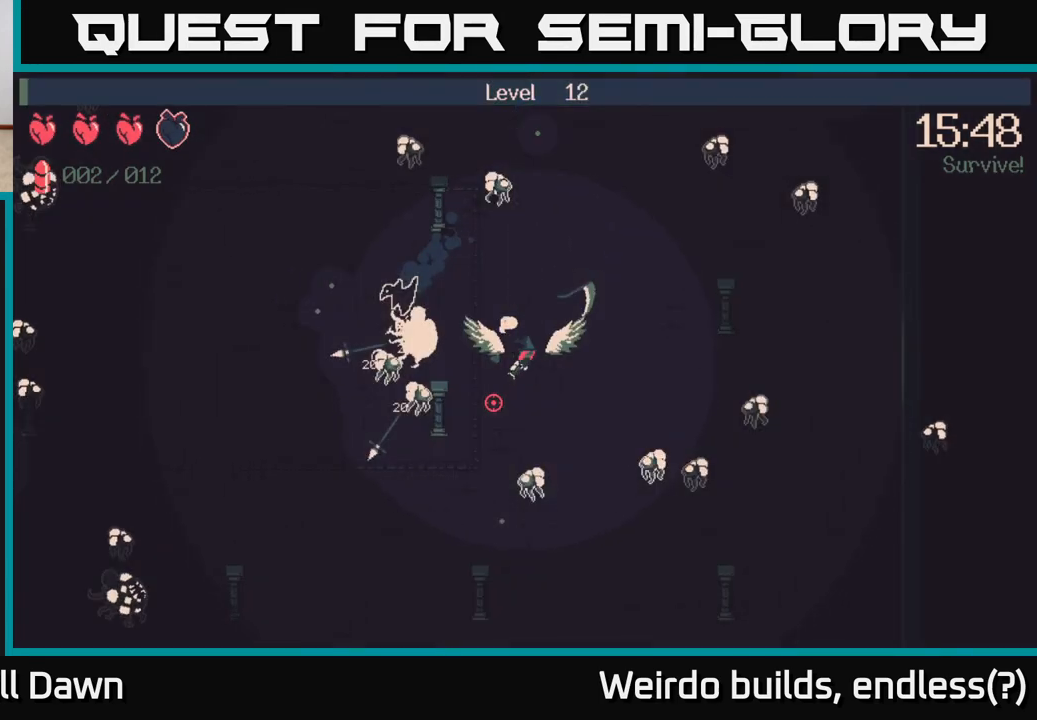
{"buttons": [], "left_stick": "center", "right_stick": "center", "events": []}
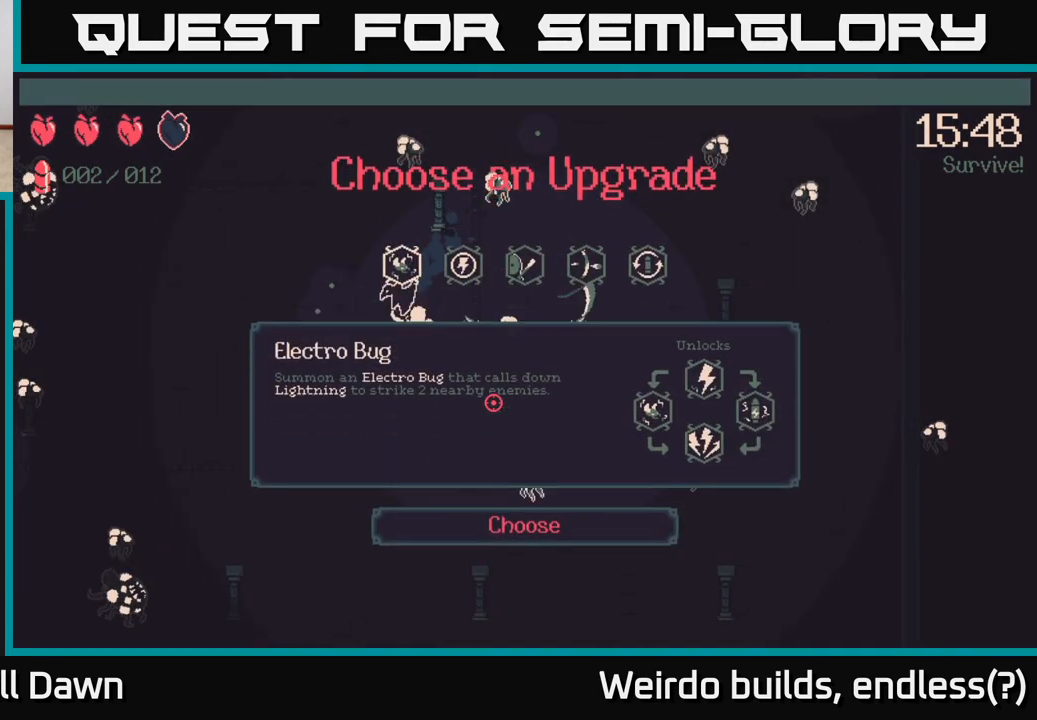
{"buttons": [], "left_stick": "center", "right_stick": "center", "events": [[133, "DPAD_RIGHT", "down"], [217, "DPAD_RIGHT", "up"], [317, "DPAD_RIGHT", "down"], [383, "DPAD_RIGHT", "up"]]}
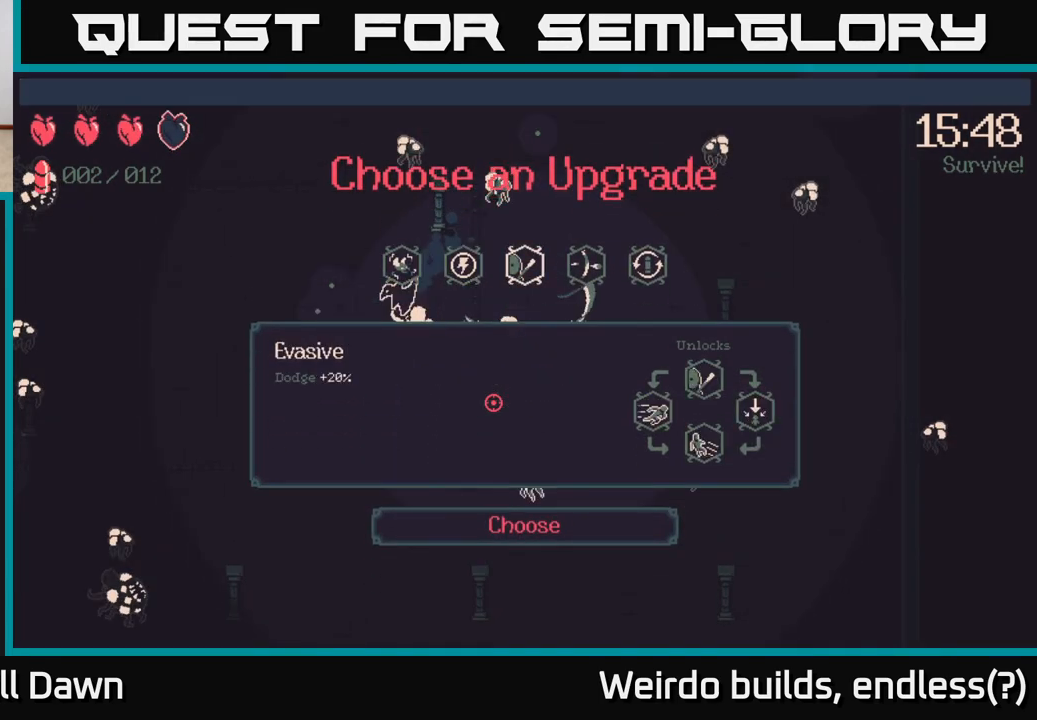
{"buttons": ["DPAD_LEFT"], "left_stick": "center", "right_stick": "center", "events": [[17, "DPAD_RIGHT", "down"], [67, "DPAD_RIGHT", "up"], [267, "DPAD_LEFT", "down"], [367, "DPAD_LEFT", "up"], [450, "DPAD_LEFT", "down"]]}
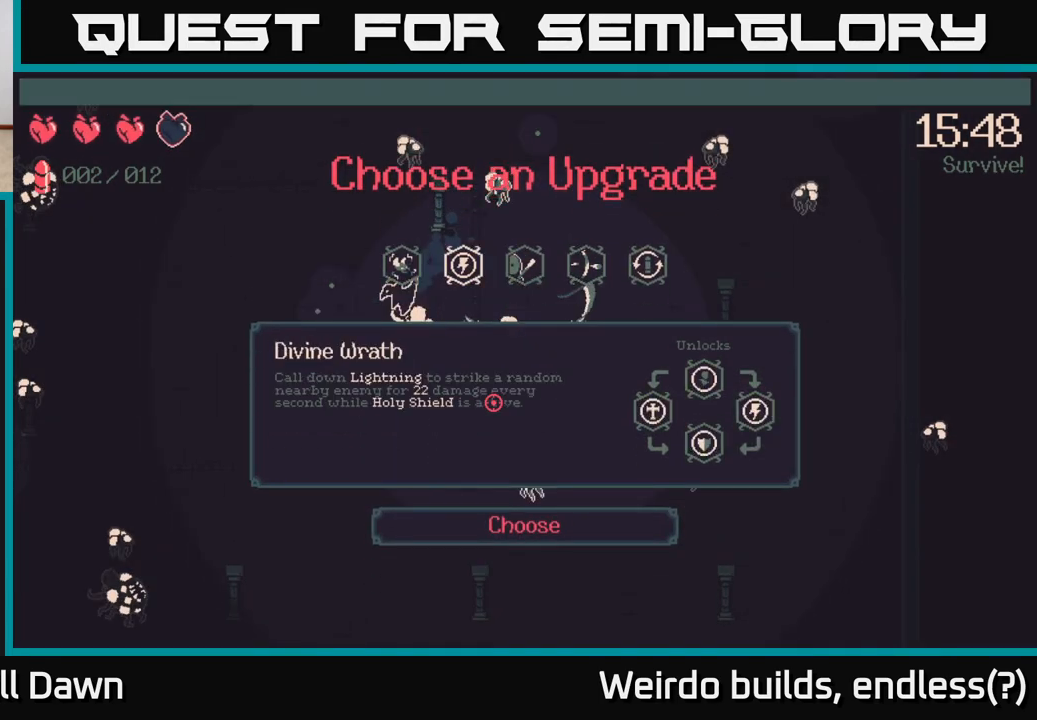
{"buttons": [], "left_stick": "center", "right_stick": "center", "events": [[50, "DPAD_LEFT", "up"]]}
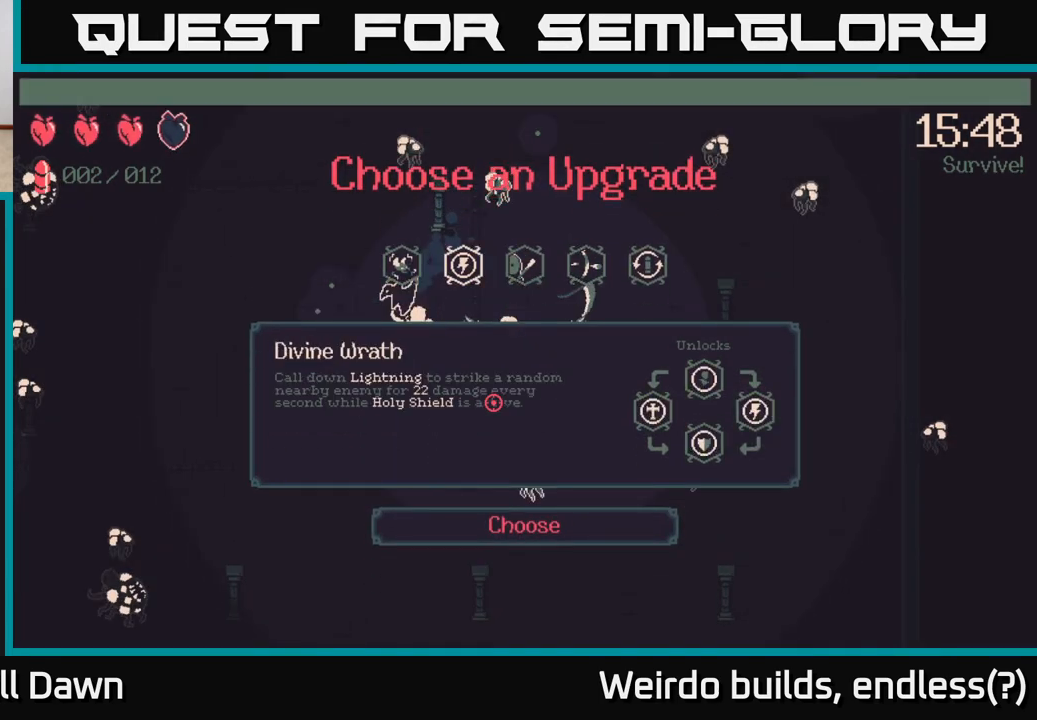
{"buttons": [], "left_stick": "center", "right_stick": "center", "events": []}
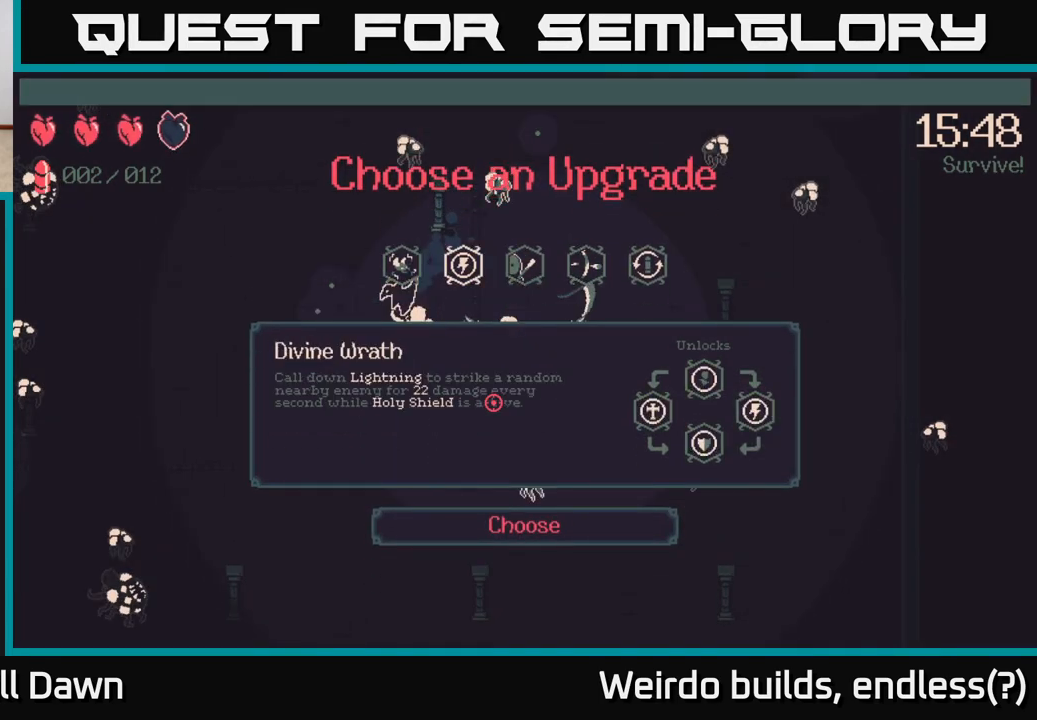
{"buttons": [], "left_stick": "center", "right_stick": "center", "events": [[150, "DPAD_RIGHT", "down"], [217, "DPAD_RIGHT", "up"], [367, "DPAD_LEFT", "down"], [433, "DPAD_LEFT", "up"]]}
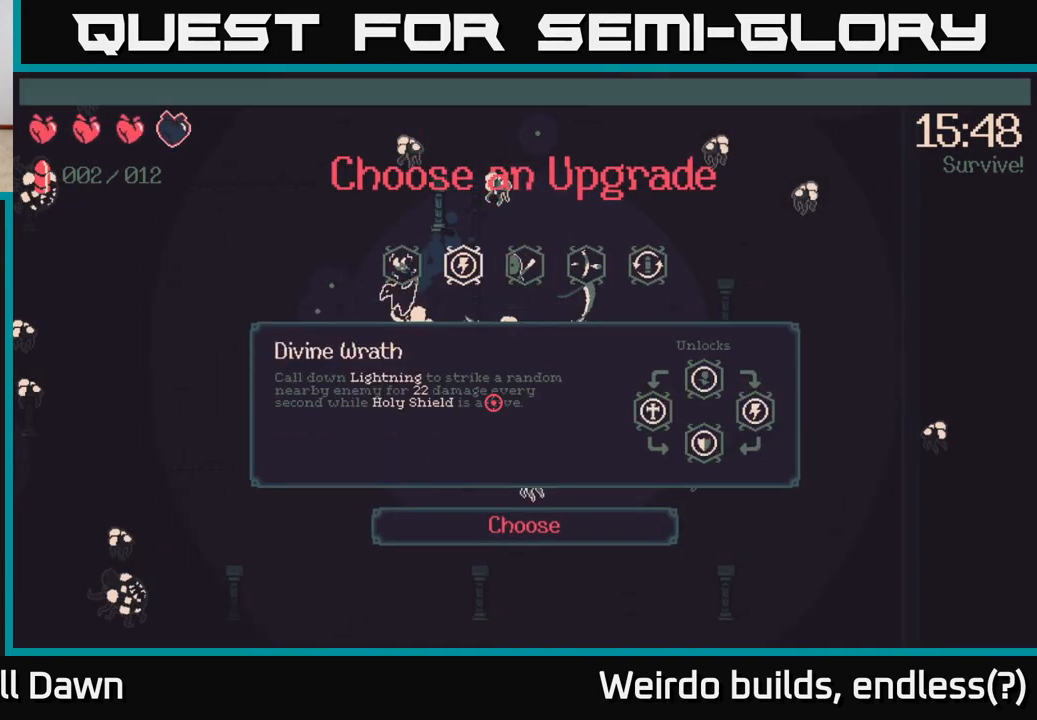
{"buttons": ["DPAD_LEFT"], "left_stick": "center", "right_stick": "center", "events": [[33, "DPAD_LEFT", "down"], [150, "DPAD_LEFT", "up"], [500, "DPAD_LEFT", "down"]]}
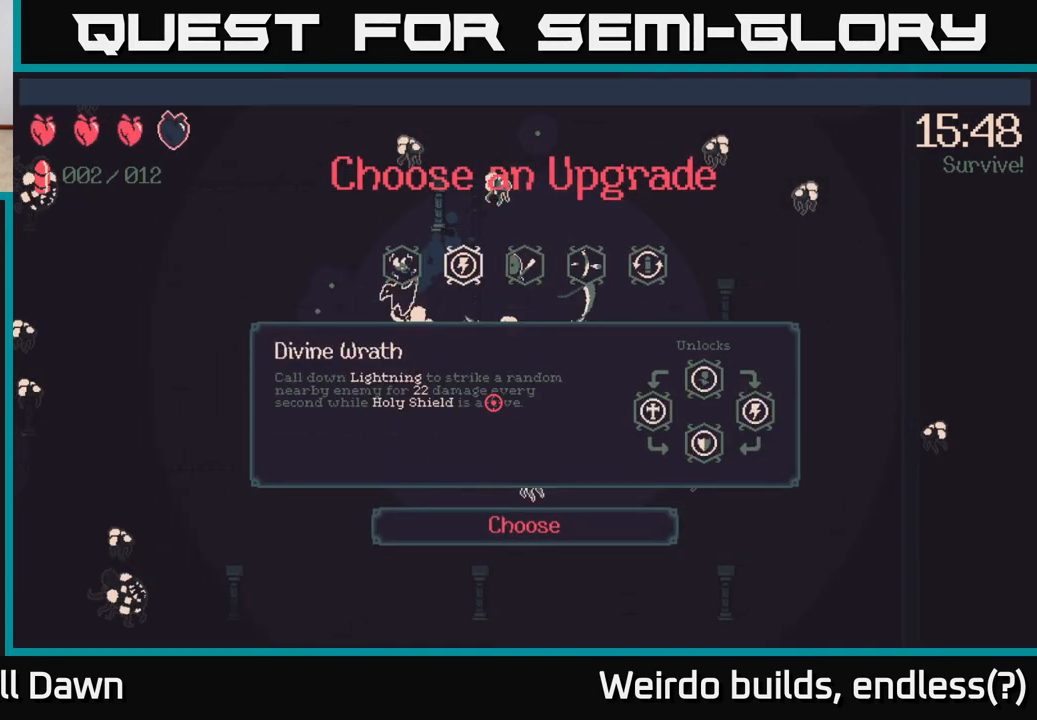
{"buttons": ["A"], "left_stick": "center", "right_stick": "center", "events": [[117, "DPAD_LEFT", "up"], [450, "A", "down"]]}
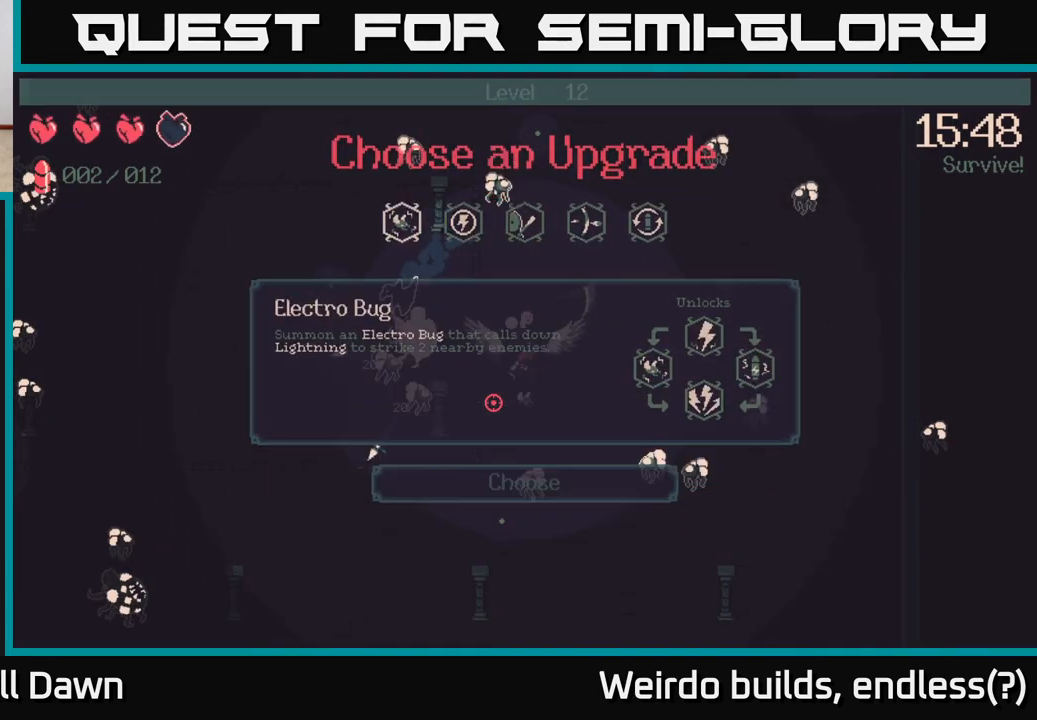
{"buttons": [], "left_stick": "up", "right_stick": "down-right", "events": [[33, "A", "up"], [333, "left_stick", "up"], [350, "right_stick", "down-right"]]}
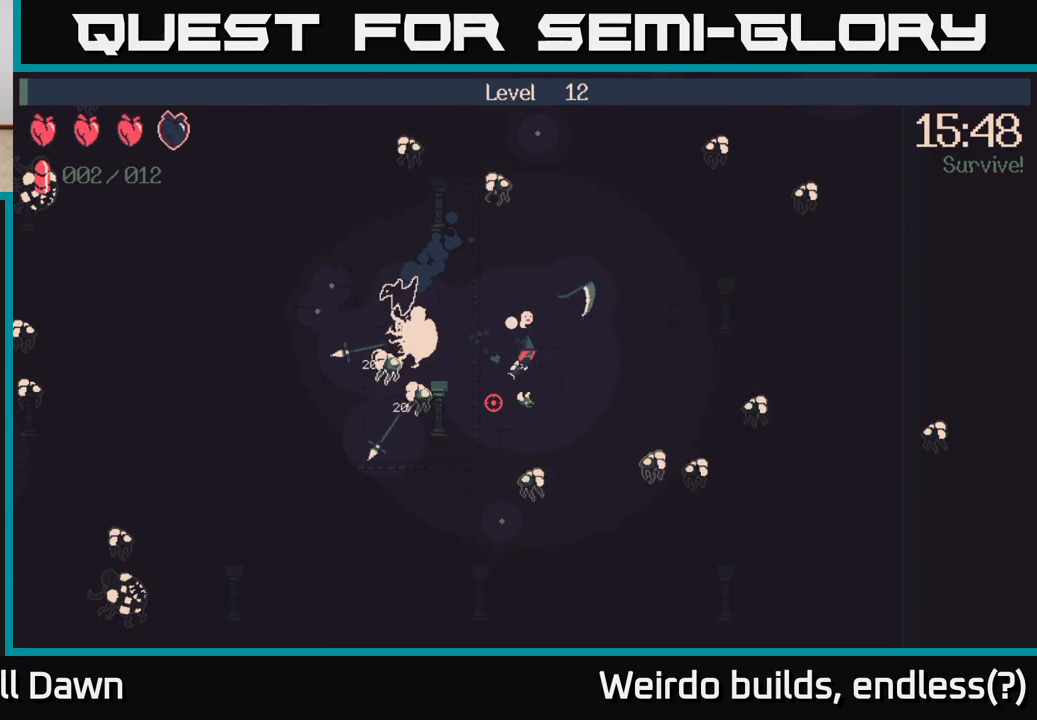
{"buttons": [], "left_stick": "left", "right_stick": "down", "events": [[17, "left_stick", "up-right"], [183, "left_stick", "right"], [333, "right_stick", "down"], [417, "left_stick", "down"], [500, "left_stick", "left"]]}
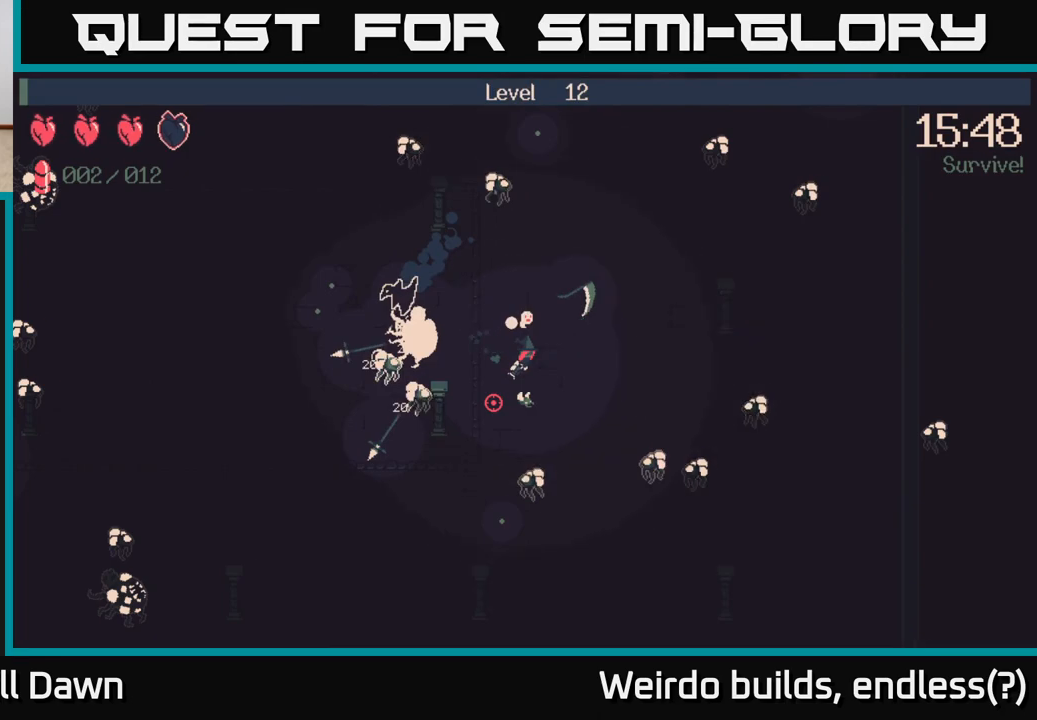
{"buttons": [], "left_stick": "down", "right_stick": "down", "events": [[183, "left_stick", "right"], [383, "left_stick", "down"]]}
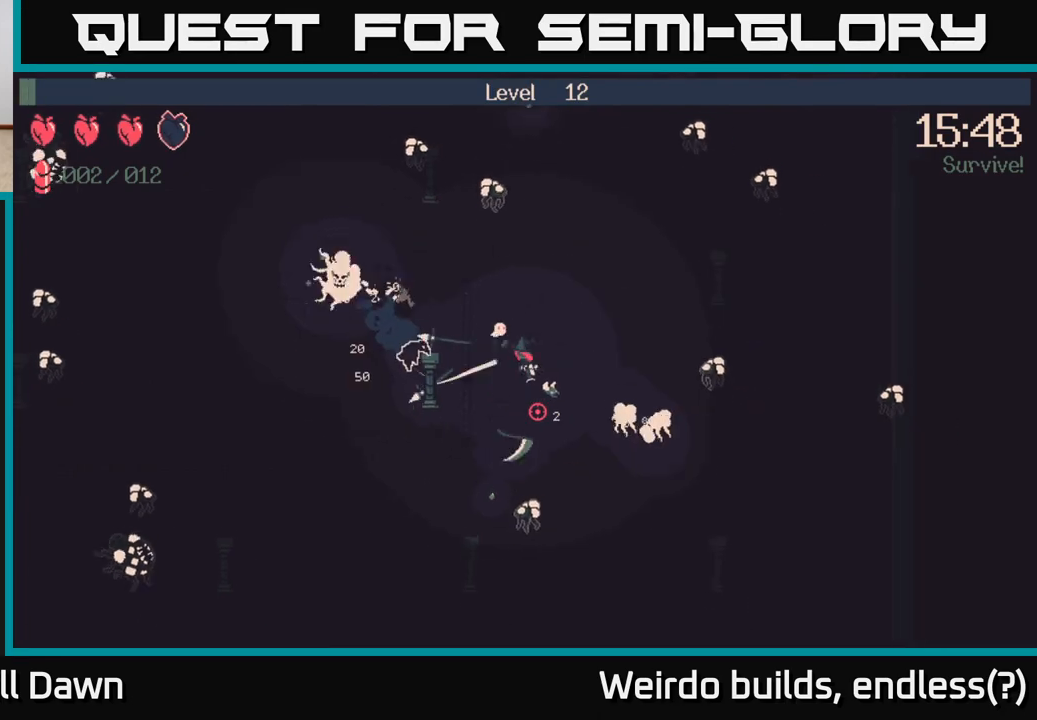
{"buttons": [], "left_stick": "down-left", "right_stick": "down", "events": [[83, "R2", "down"], [467, "R2", "up"], [467, "left_stick", "down-left"]]}
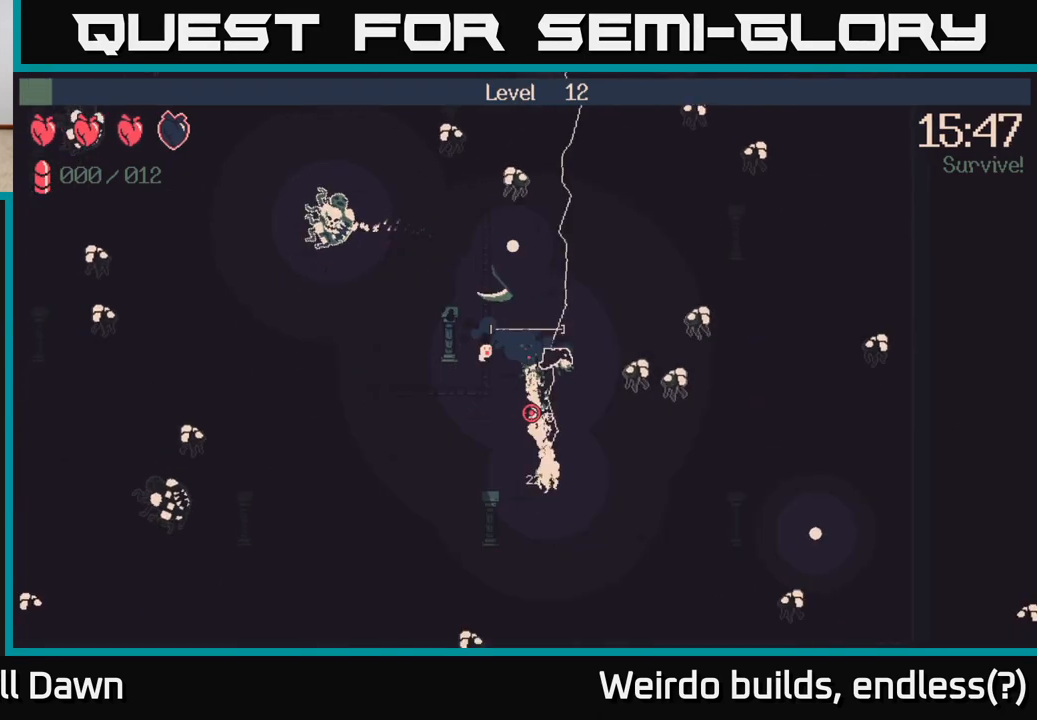
{"buttons": [], "left_stick": "up-left", "right_stick": "up-left", "events": [[267, "left_stick", "left"], [317, "right_stick", "up-left"], [500, "left_stick", "up-left"]]}
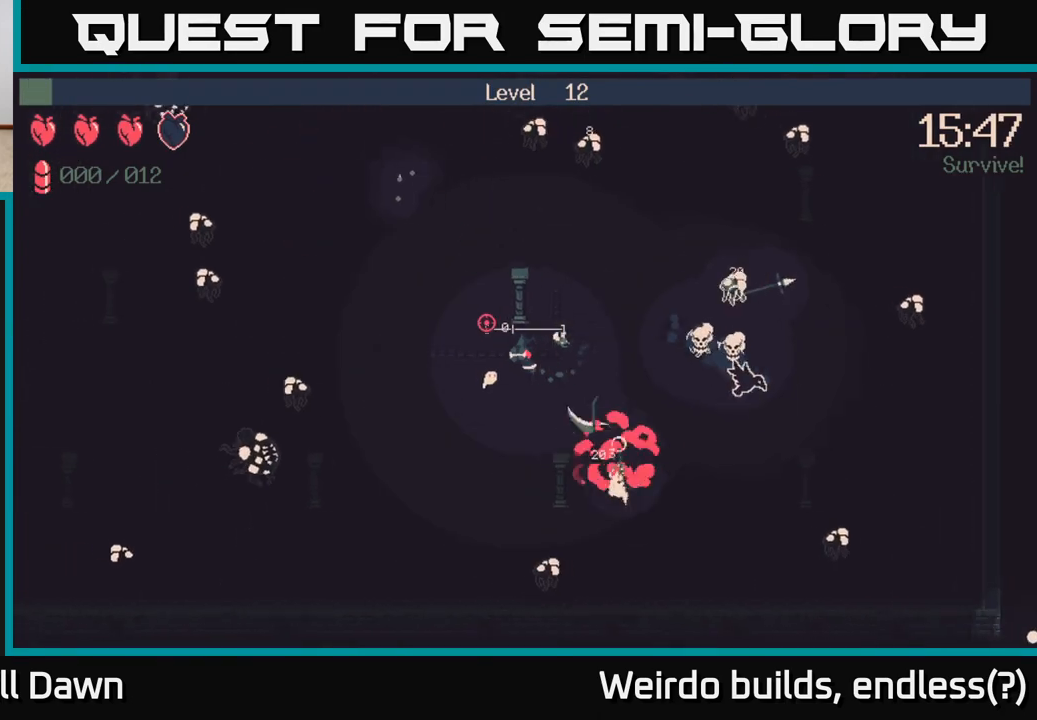
{"buttons": [], "left_stick": "up", "right_stick": "up", "events": [[300, "left_stick", "up"], [300, "right_stick", "up"]]}
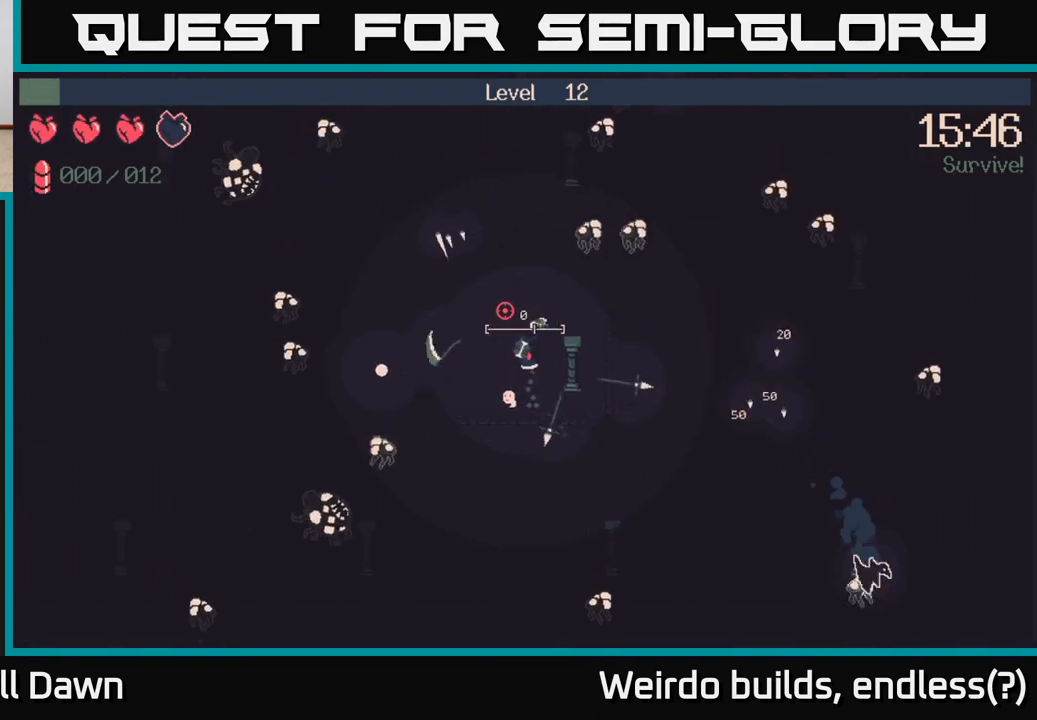
{"buttons": [], "left_stick": "up-left", "right_stick": "up", "events": [[183, "left_stick", "up-left"]]}
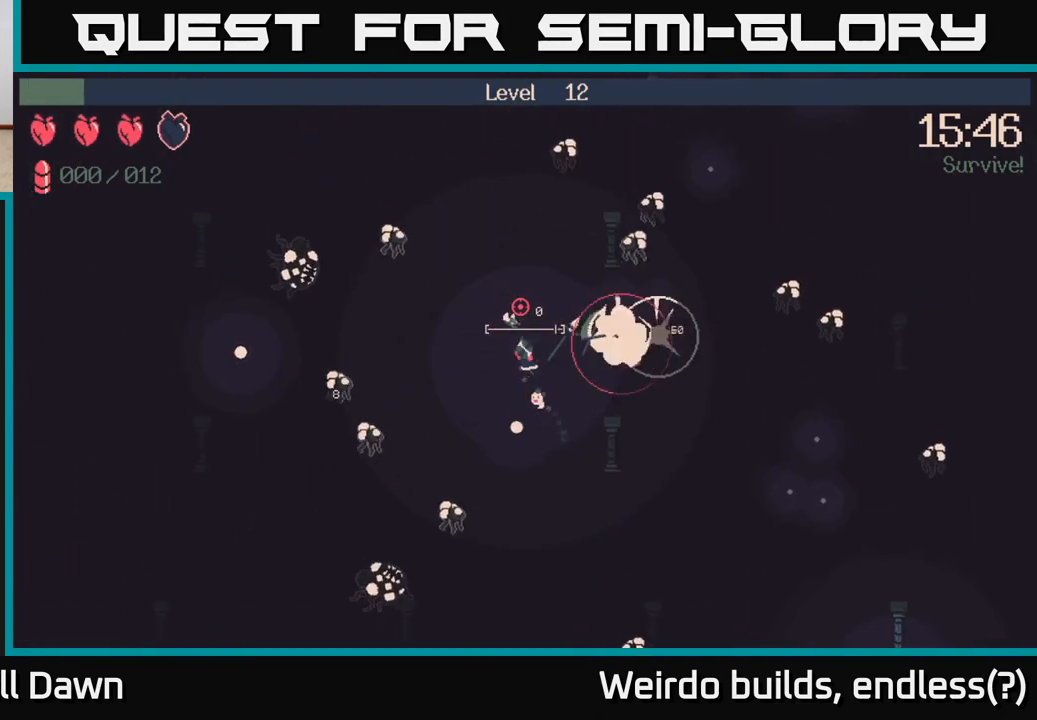
{"buttons": ["R2"], "left_stick": "up", "right_stick": "left", "events": [[100, "right_stick", "up-left"], [200, "R2", "down"], [217, "left_stick", "up"], [233, "right_stick", "left"]]}
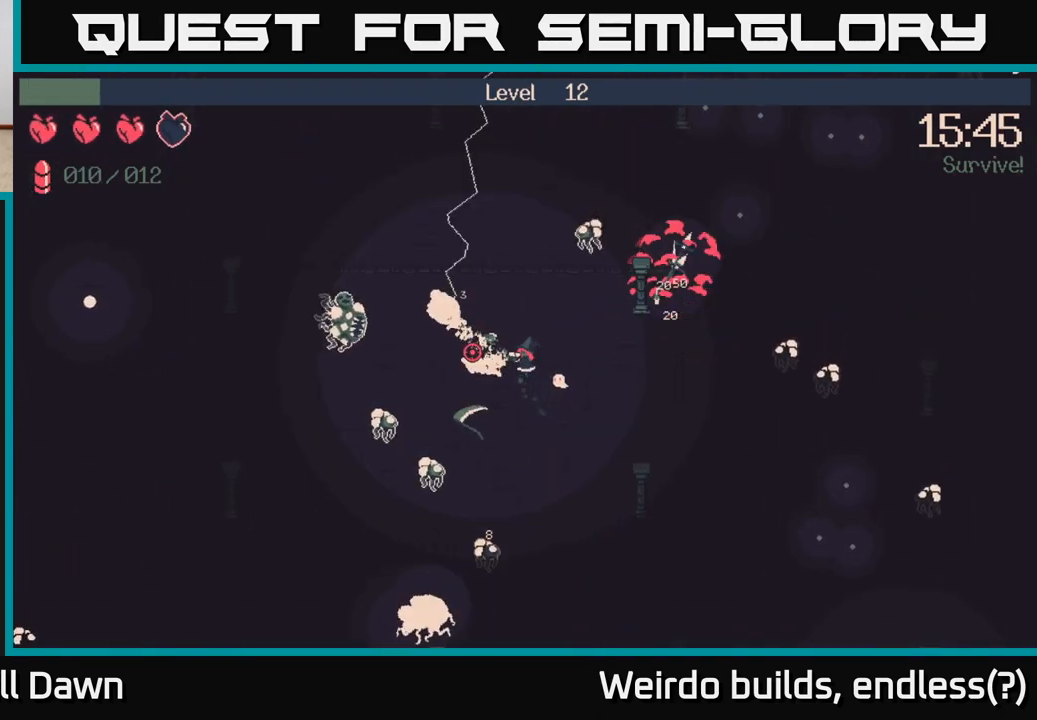
{"buttons": ["R2"], "left_stick": "down", "right_stick": "down", "events": [[133, "left_stick", "right"], [200, "right_stick", "down-left"], [250, "left_stick", "down"], [400, "right_stick", "down"]]}
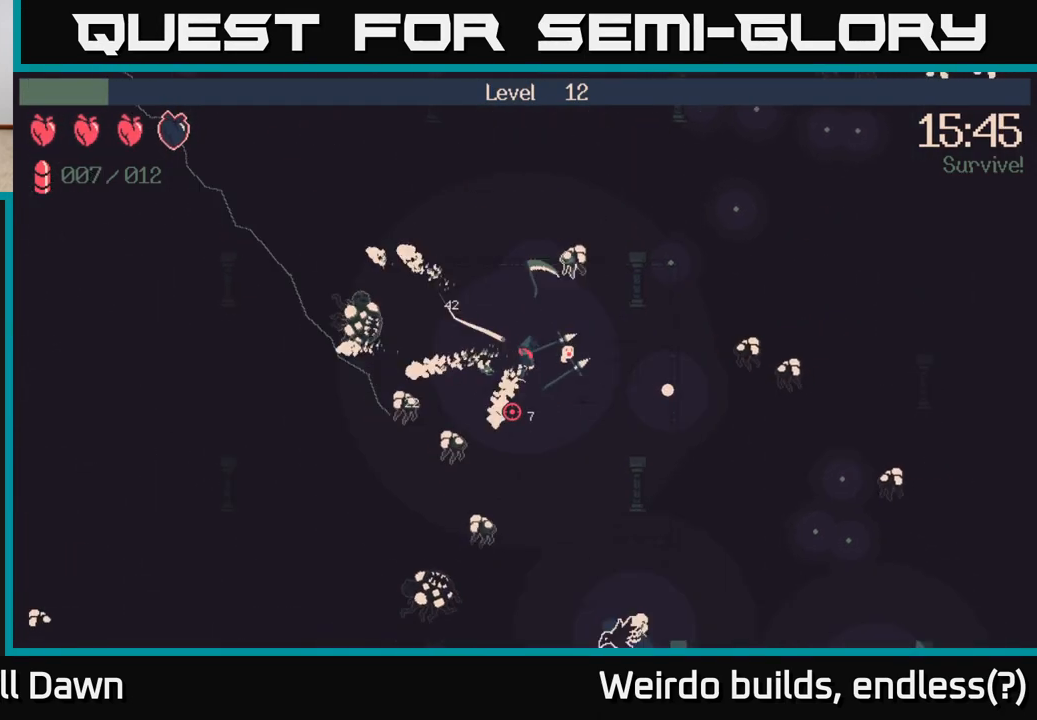
{"buttons": ["R2"], "left_stick": "right", "right_stick": "right", "events": [[50, "left_stick", "down-right"], [67, "R2", "up"], [100, "right_stick", "right"], [317, "R2", "down"], [333, "left_stick", "right"]]}
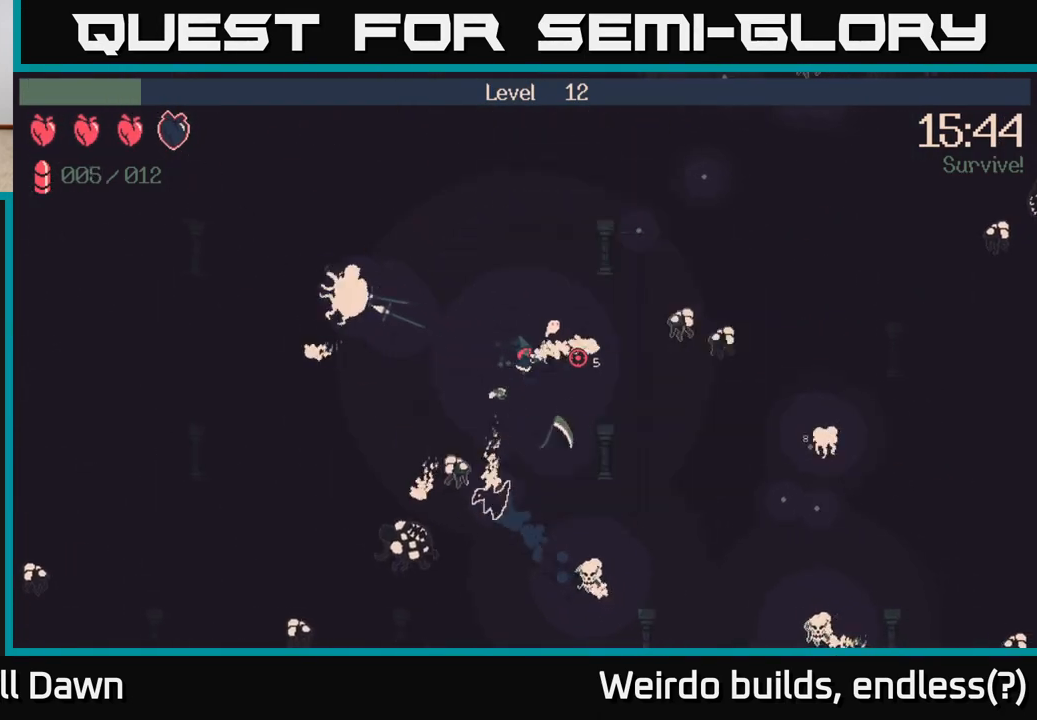
{"buttons": [], "left_stick": "up-right", "right_stick": "down", "events": [[317, "R2", "up"], [417, "right_stick", "down"], [467, "left_stick", "up-right"]]}
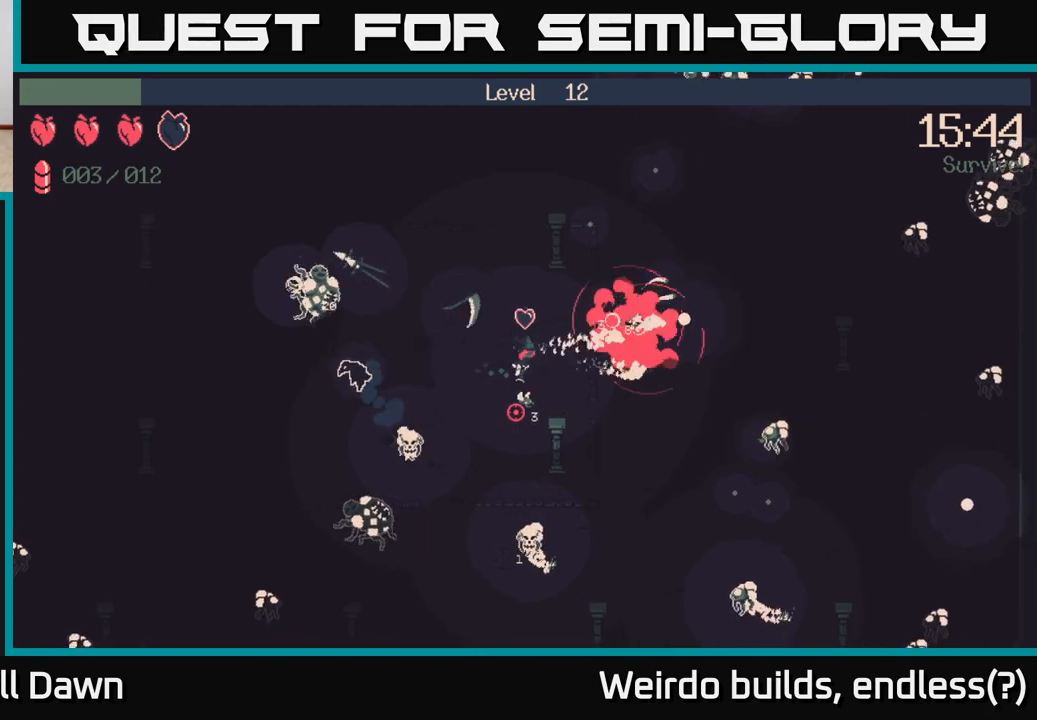
{"buttons": ["R2"], "left_stick": "down", "right_stick": "down", "events": [[17, "R2", "down"], [83, "left_stick", "up-left"], [133, "left_stick", "left"], [283, "left_stick", "down-left"], [400, "left_stick", "down"]]}